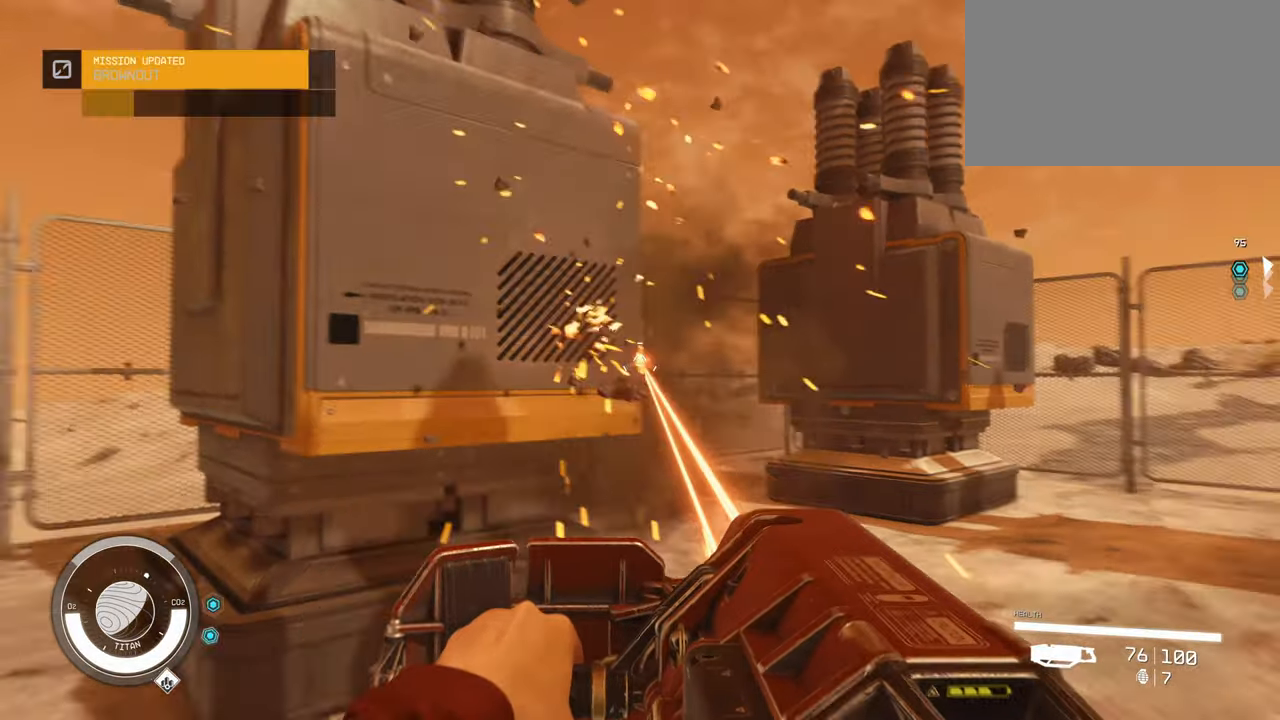
Gameplay with keyboard and mouse; each line is a JSON object with the keys and mouse buttons held at the frame after it. "events" lists presses ("down") and releases ("up") of "1", "2", "3", "4", "5", "a", "alt", "c", "caps_lock", "ctrl", "d", "e", "f", "g", "q", "r", "s", "shift", "space", "t", "tab", "v", "w", "x", "z", "mouse_left", "mouse_wheel" and "mouse_right" between this image and that frame as [ms after this image, input, new state], when the widget could be followed in between. "mouse_left", "mouse_wheel", "mouse_right" = the "left", "wheel", "right" buttons of the "mouse" list. No other keys are recorded. "wheel" means that the mouse wheel is clicked or scrolled. Not read: mouse_move.
{"keys": ["a", "w"], "mouse": [], "events": [[433, "a", "down"]]}
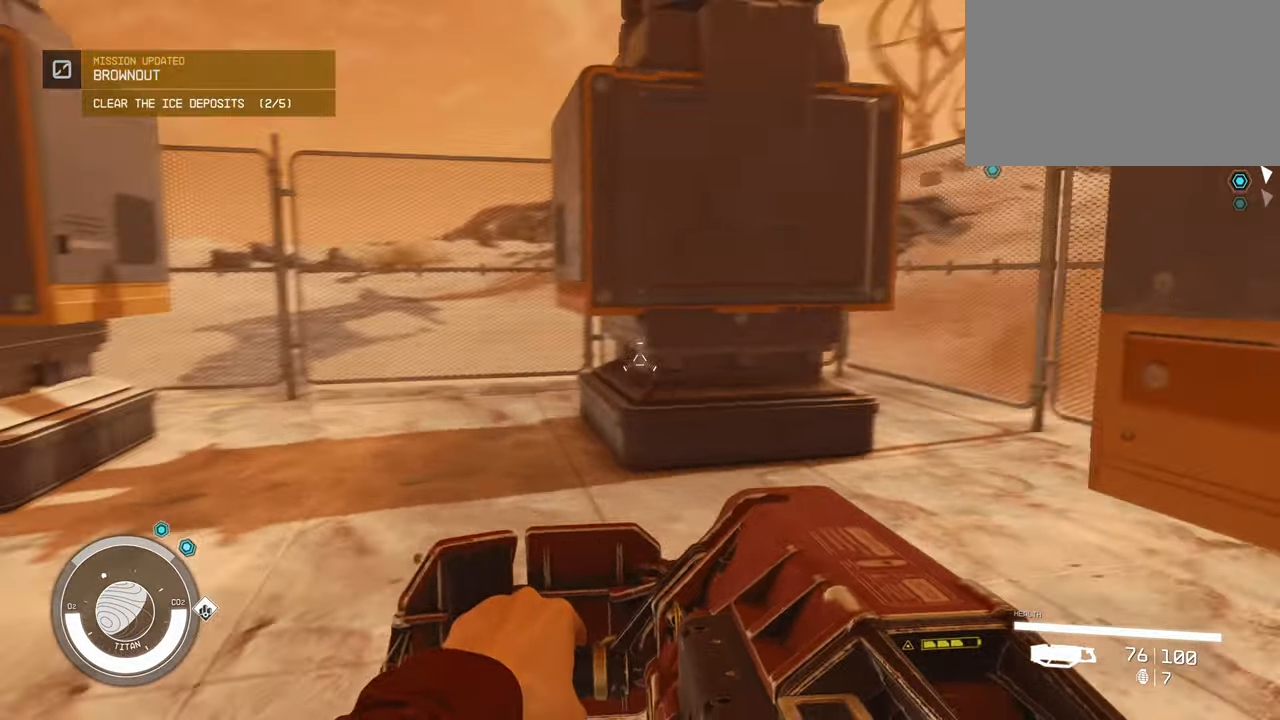
{"keys": ["w"], "mouse": [], "events": [[367, "a", "up"]]}
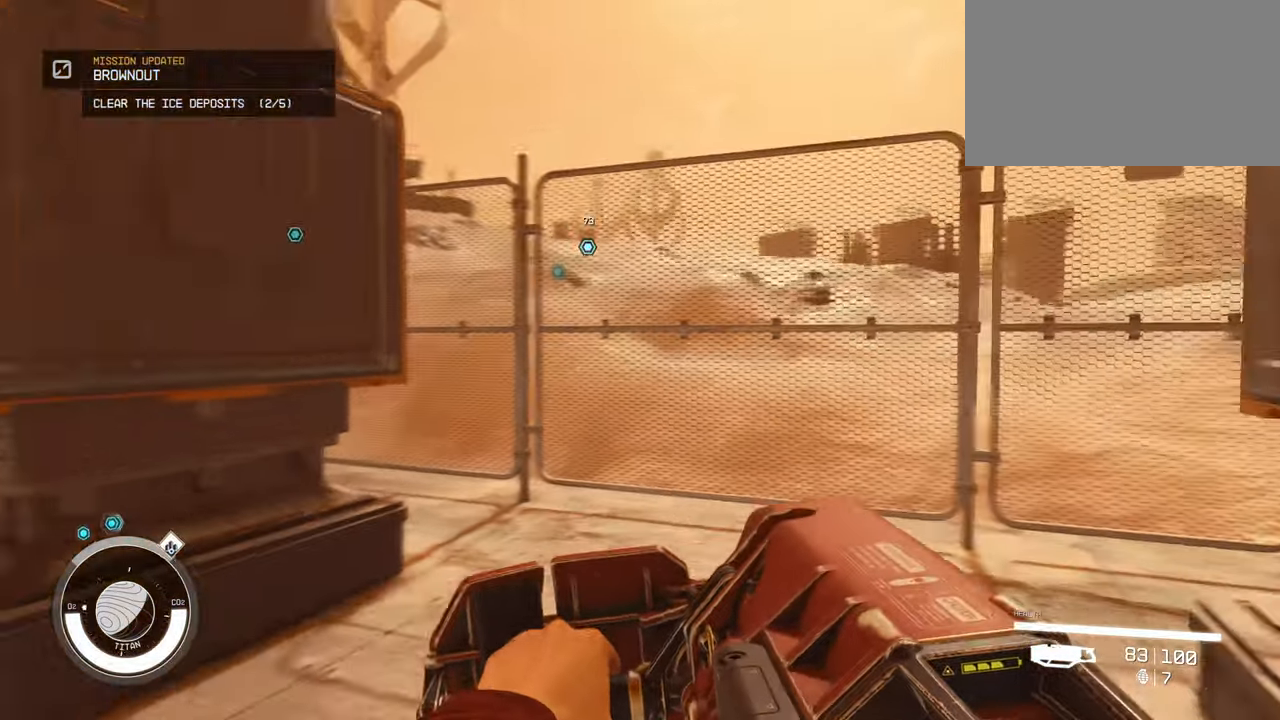
{"keys": ["w"], "mouse": [], "events": []}
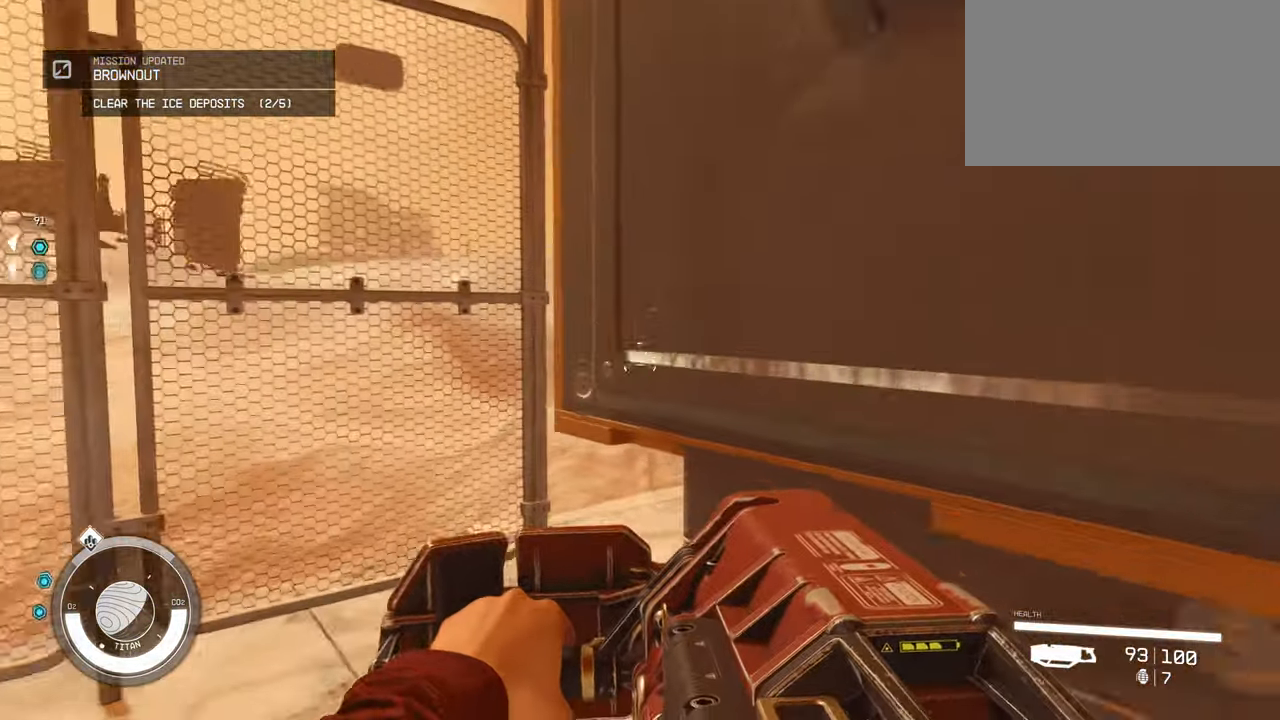
{"keys": ["a", "w"], "mouse": [], "events": [[67, "a", "down"]]}
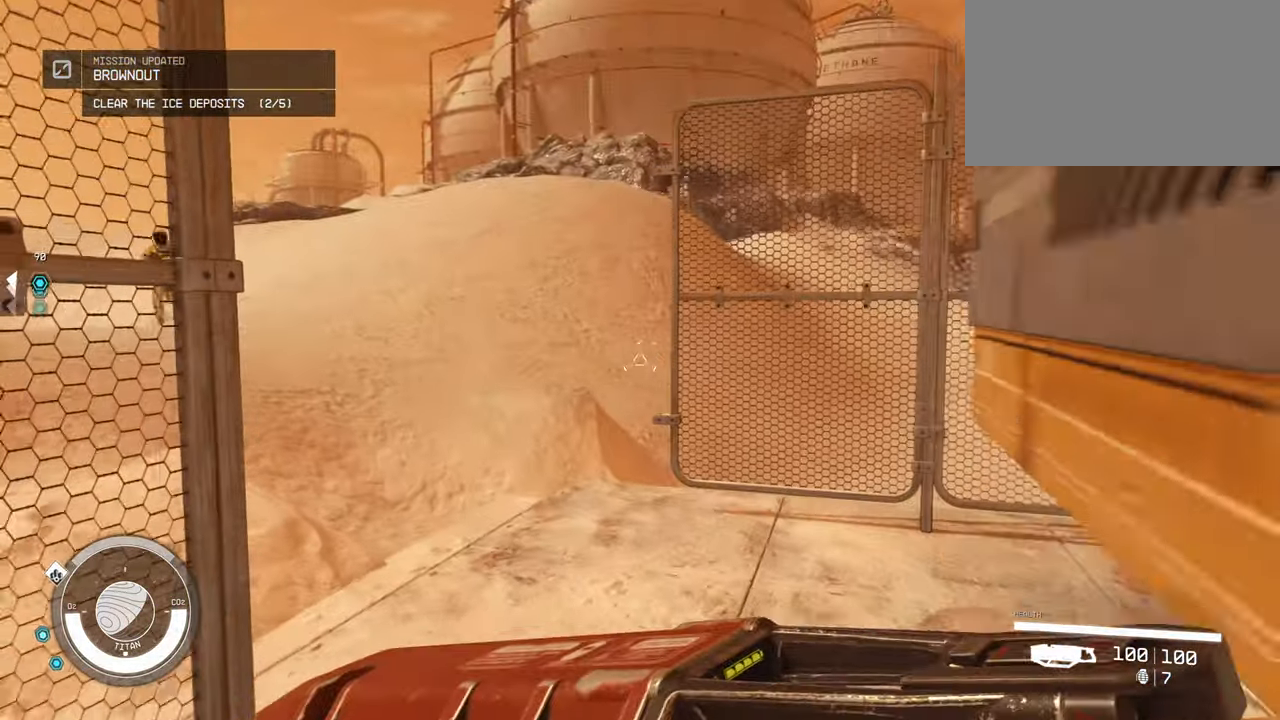
{"keys": ["d", "w"], "mouse": [], "events": [[33, "a", "up"], [83, "shift", "down"], [217, "shift", "up"], [400, "d", "down"]]}
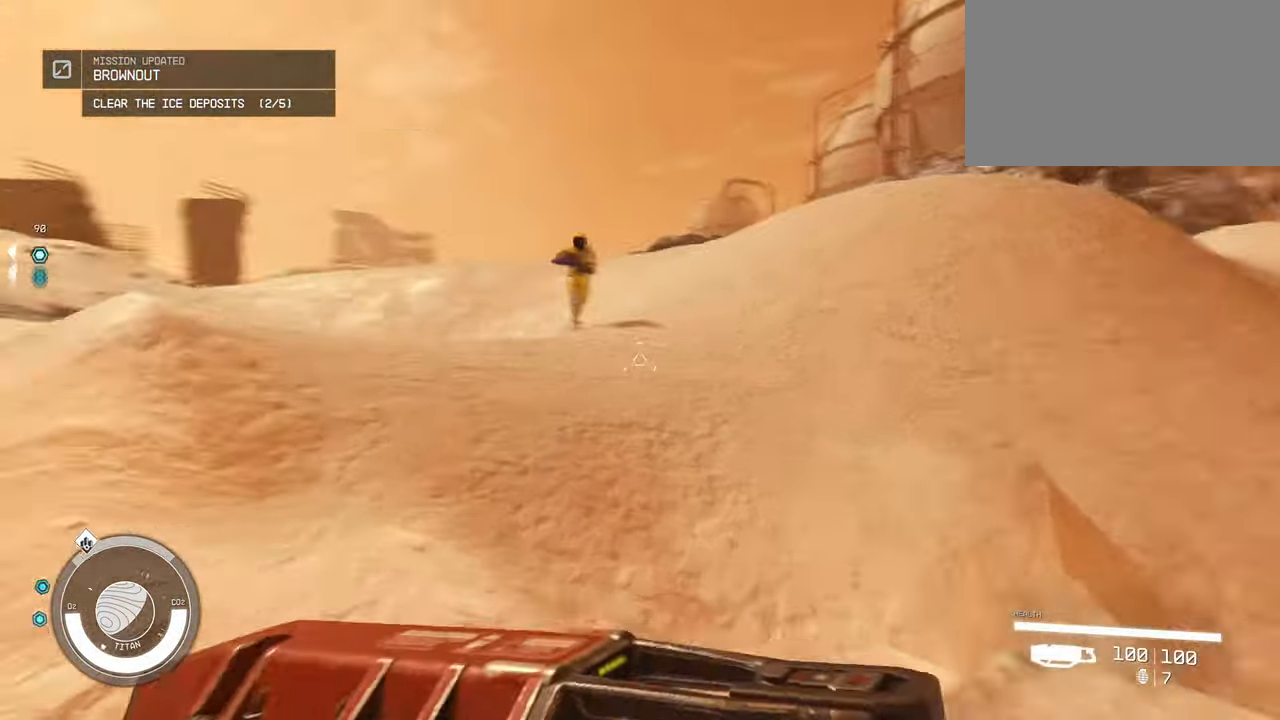
{"keys": ["w"], "mouse": [], "events": [[50, "d", "up"]]}
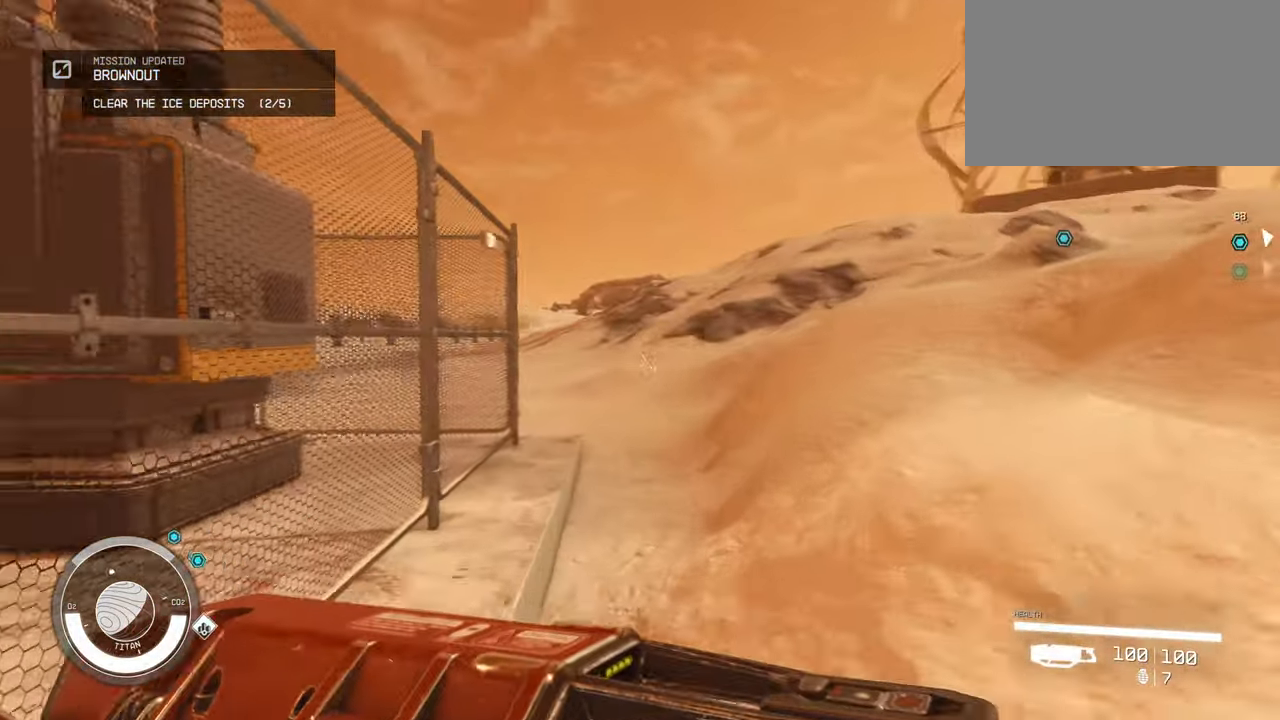
{"keys": ["w"], "mouse": [], "events": []}
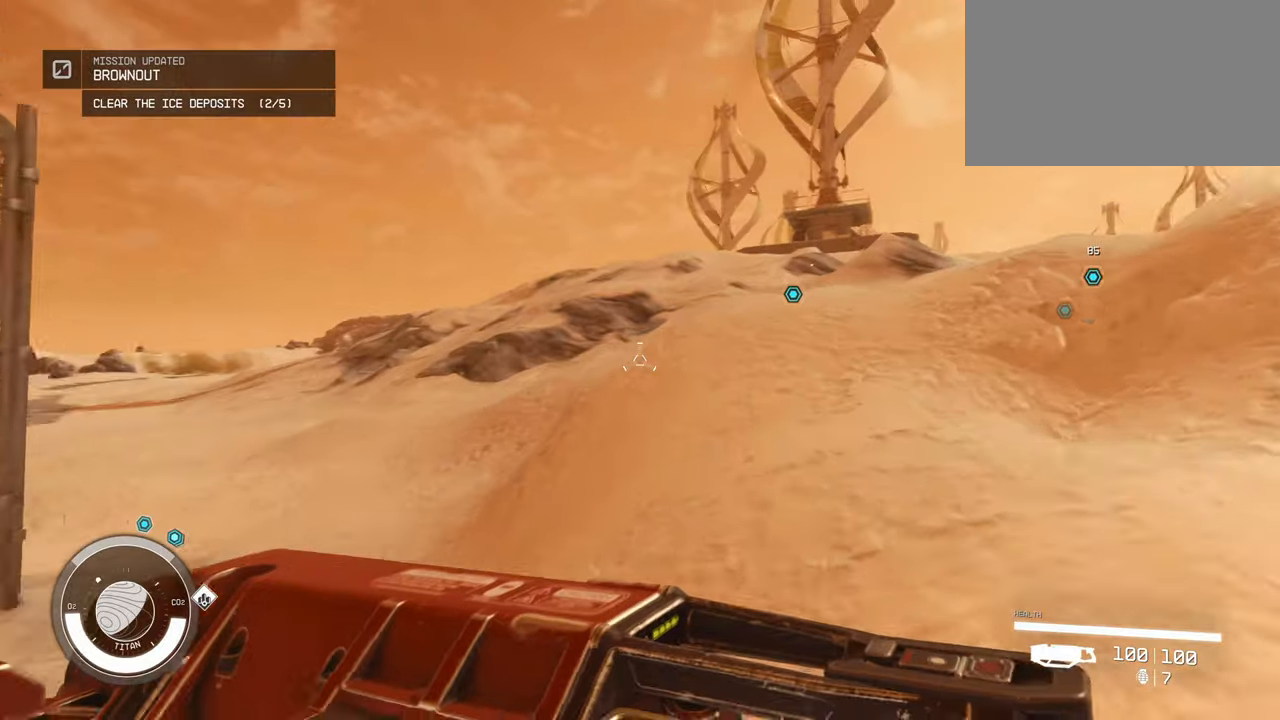
{"keys": ["w"], "mouse": [], "events": []}
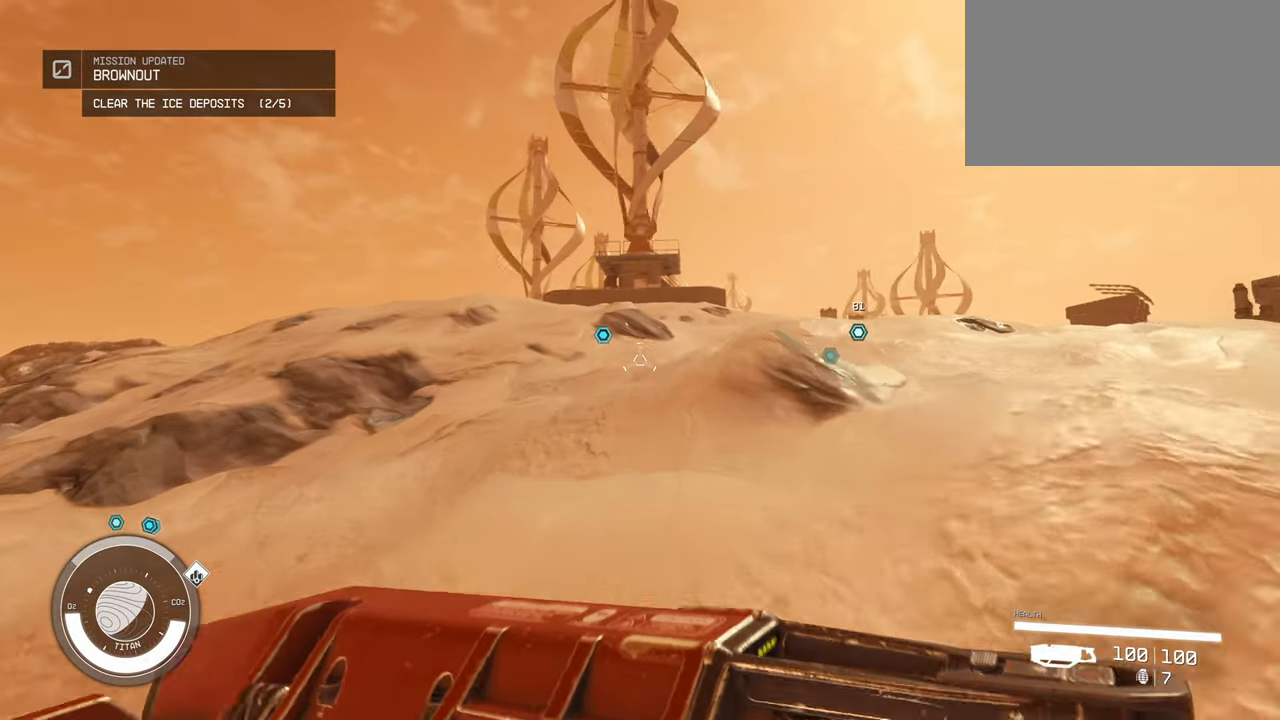
{"keys": ["w"], "mouse": [], "events": []}
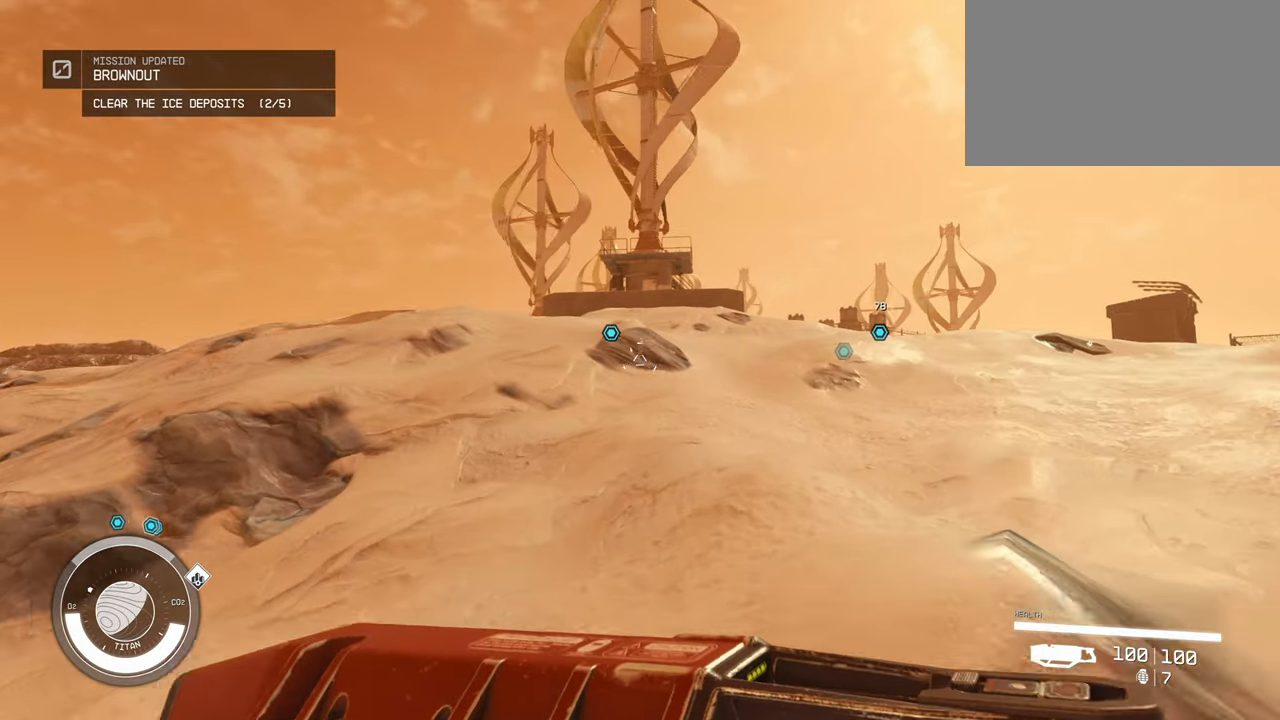
{"keys": ["w"], "mouse": [], "events": []}
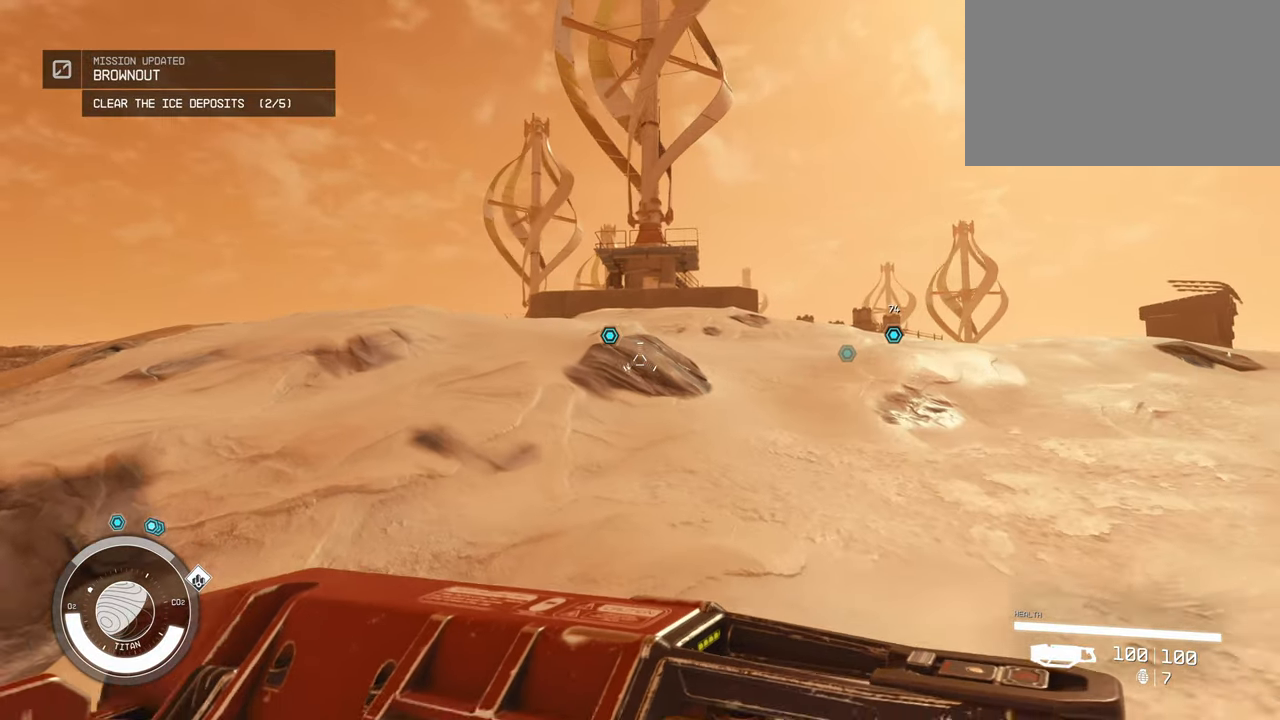
{"keys": ["w"], "mouse": [], "events": [[134, "f", "down"], [217, "f", "up"]]}
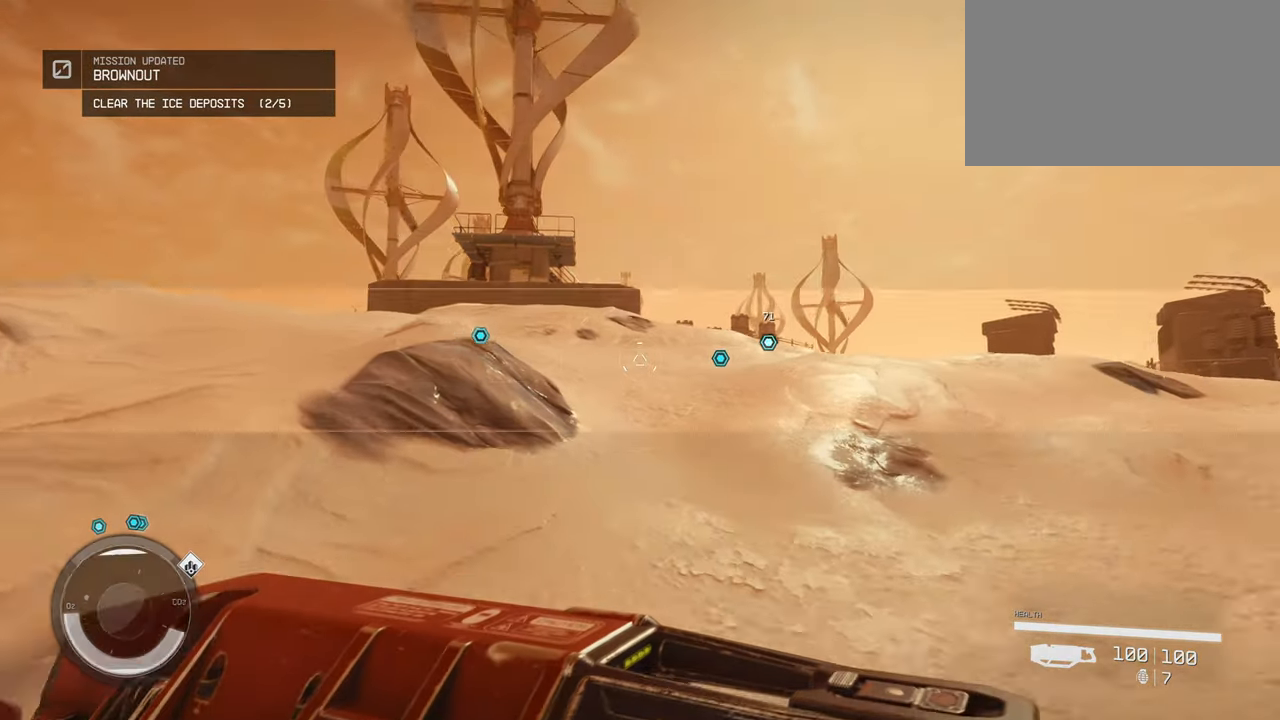
{"keys": ["d", "w"], "mouse": [], "events": [[334, "d", "down"]]}
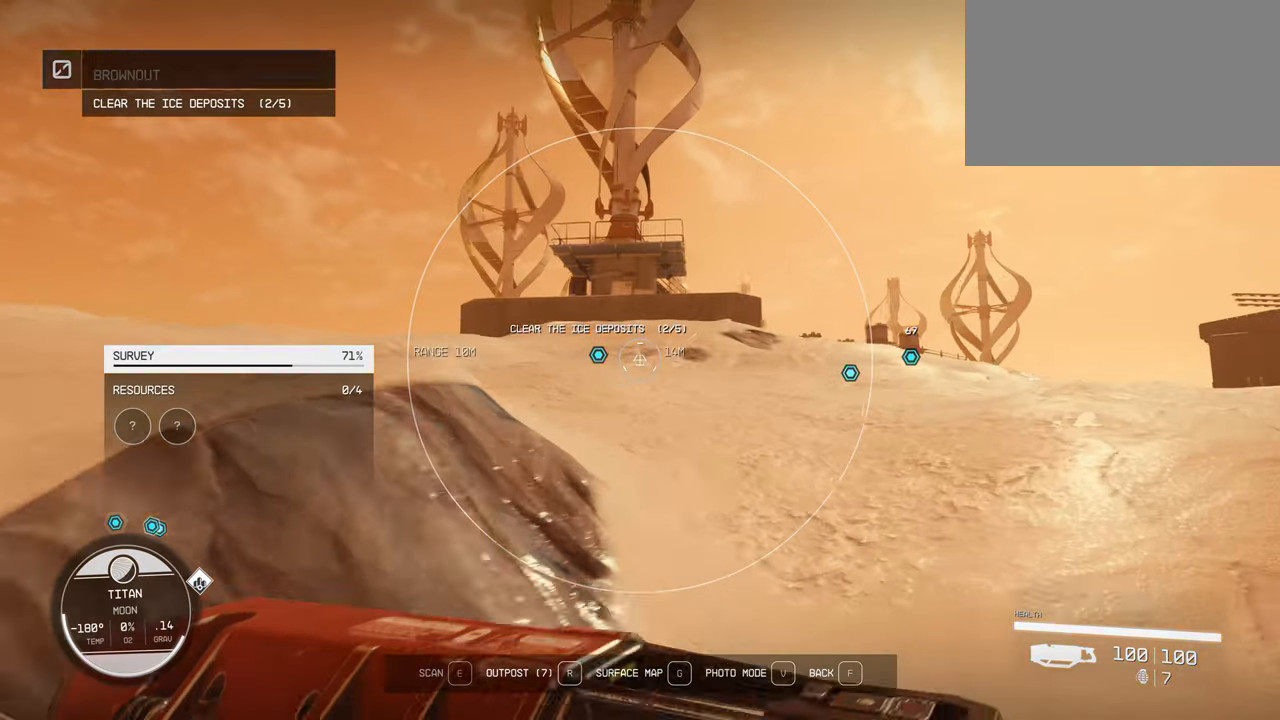
{"keys": ["w"], "mouse": [], "events": [[67, "d", "up"]]}
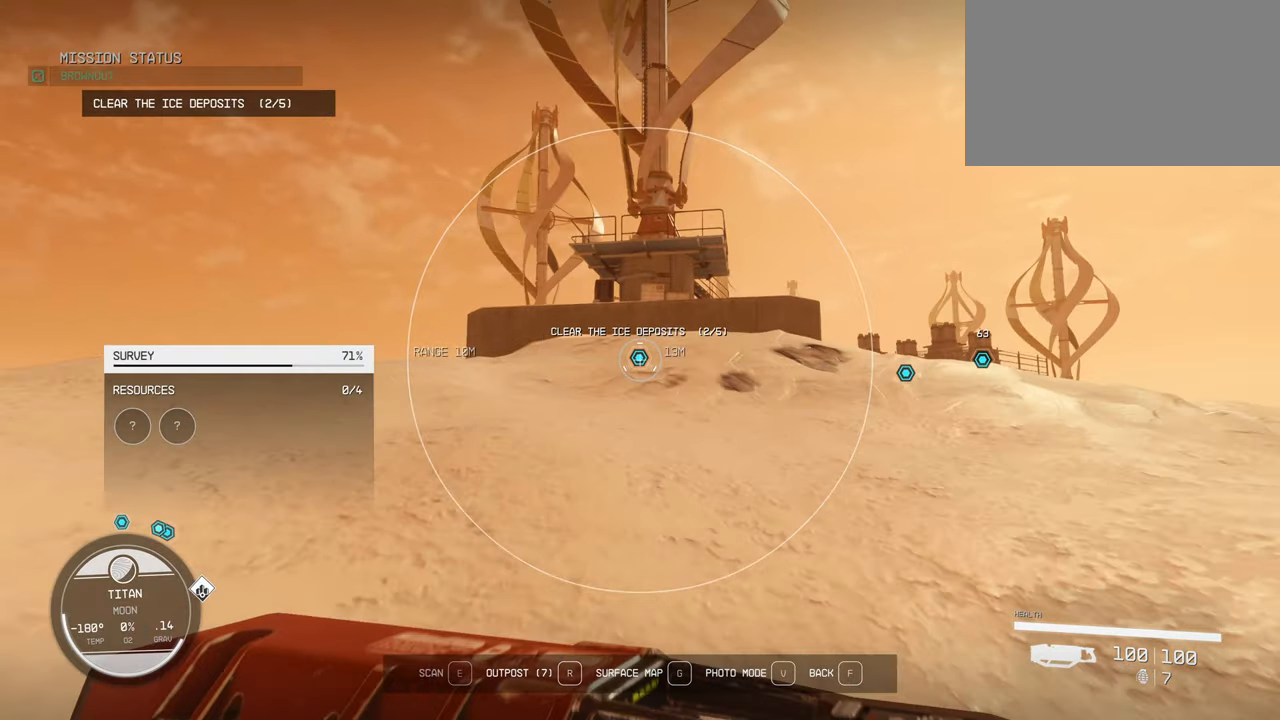
{"keys": ["w"], "mouse": [], "events": []}
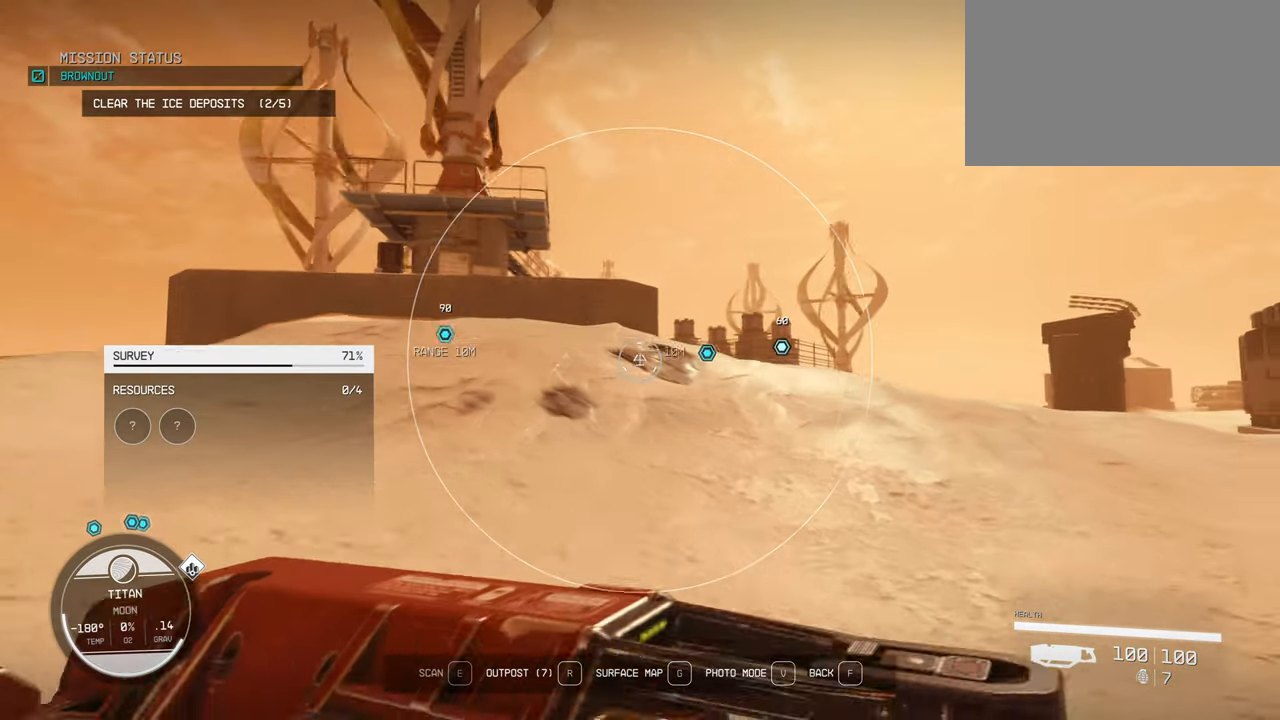
{"keys": ["w"], "mouse": [], "events": [[134, "f", "down"], [234, "f", "up"]]}
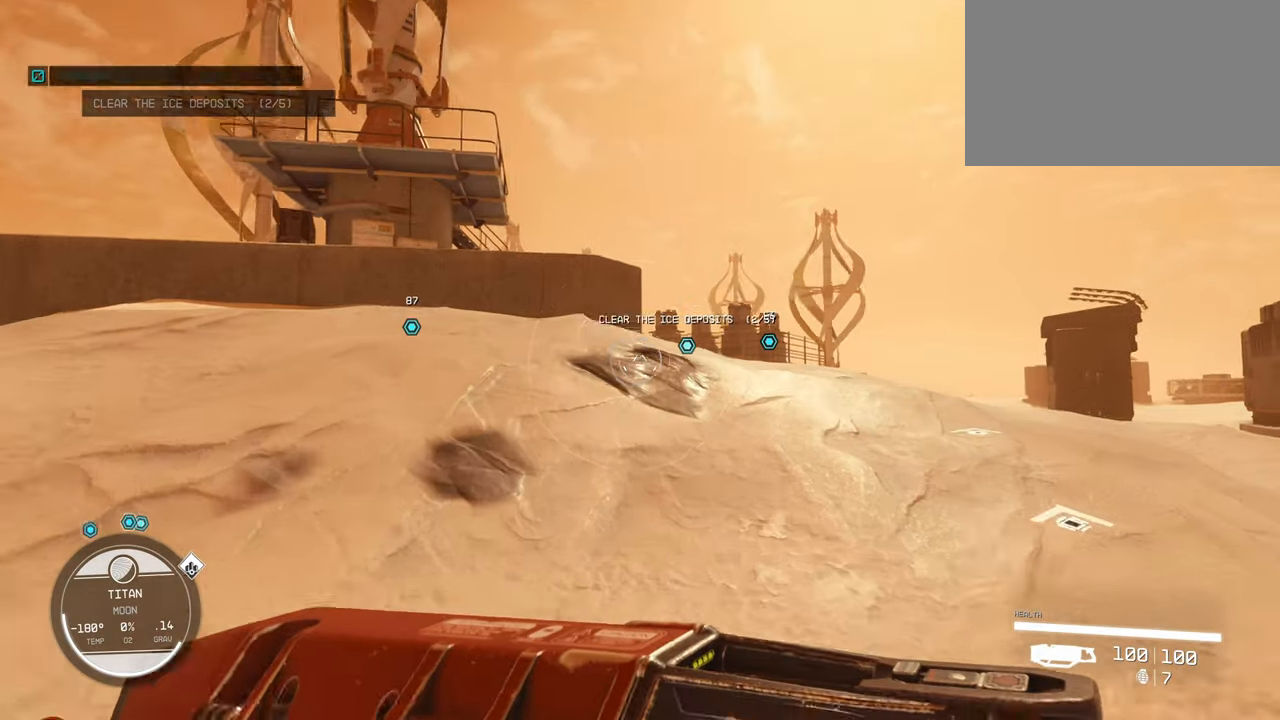
{"keys": ["w"], "mouse": [], "events": []}
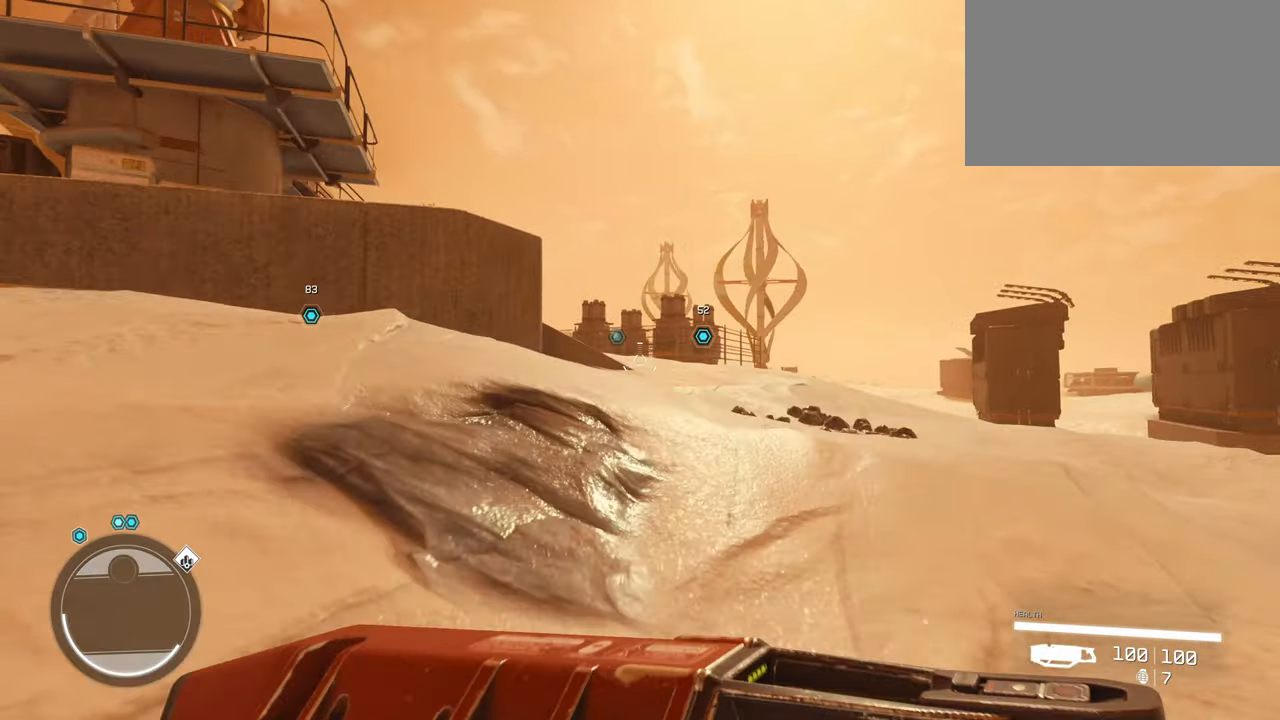
{"keys": ["w"], "mouse": [], "events": []}
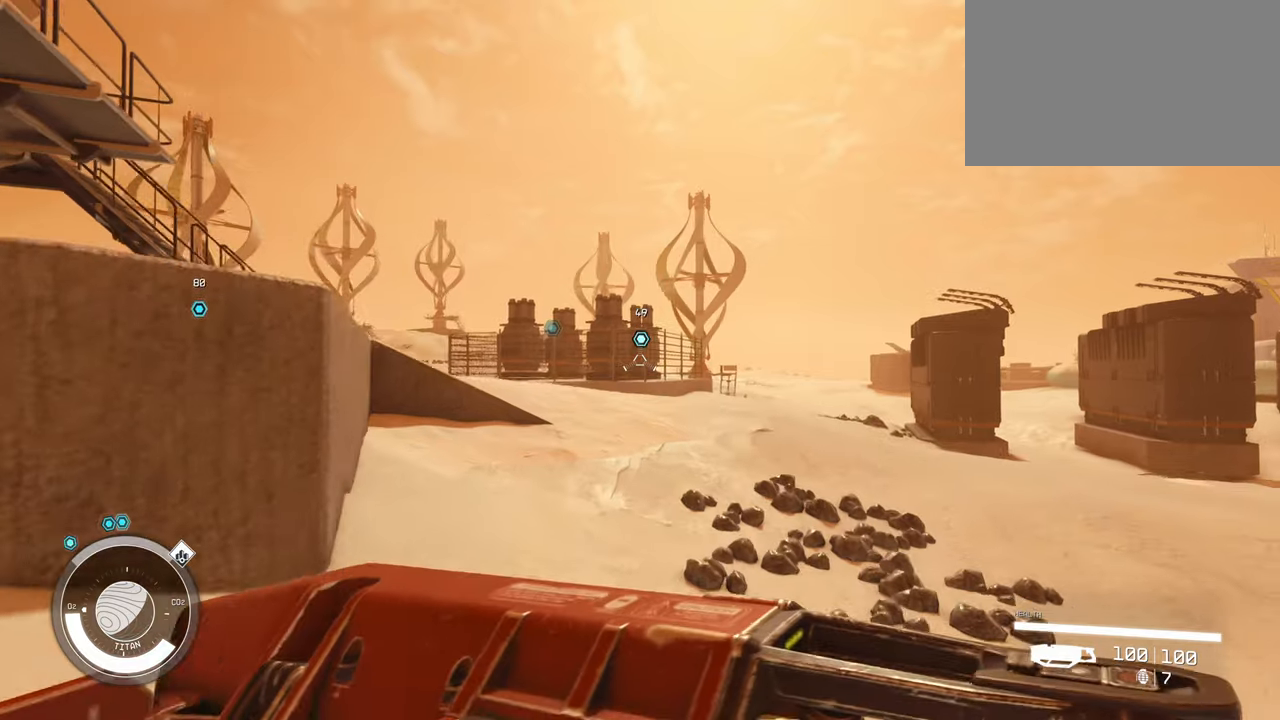
{"keys": ["w"], "mouse": [], "events": []}
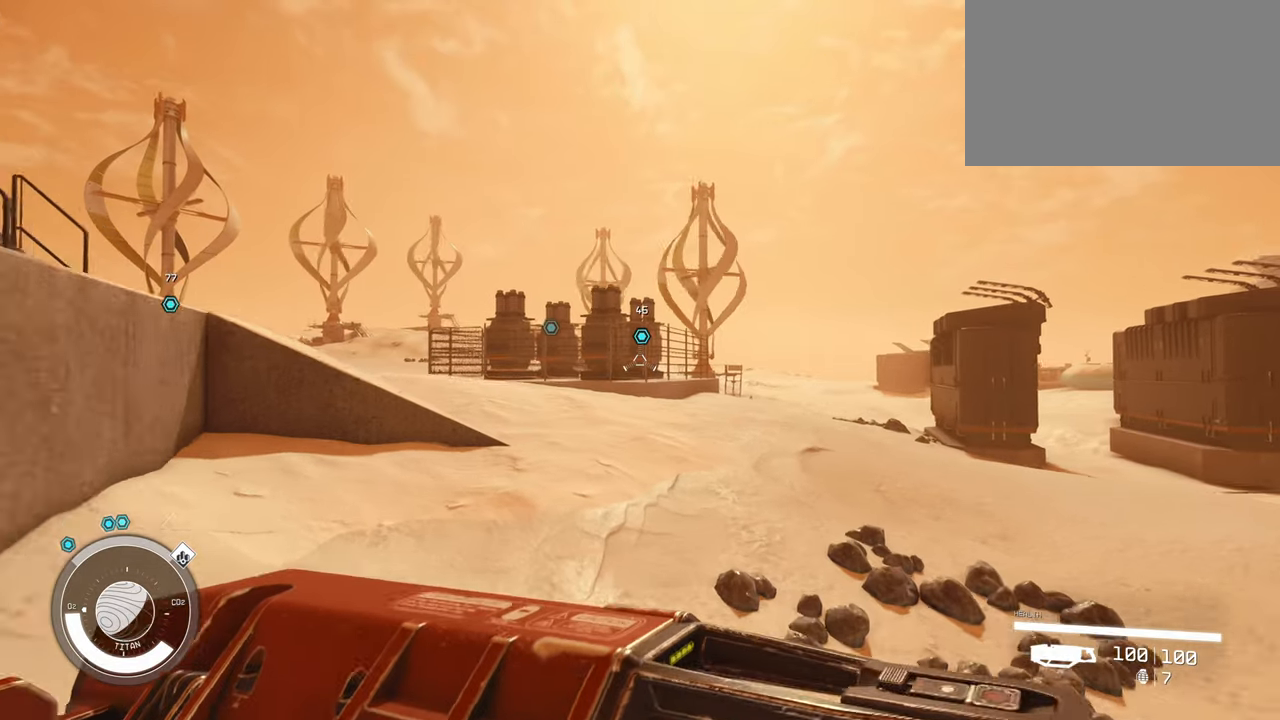
{"keys": ["space", "w"], "mouse": [], "events": [[66, "space", "down"]]}
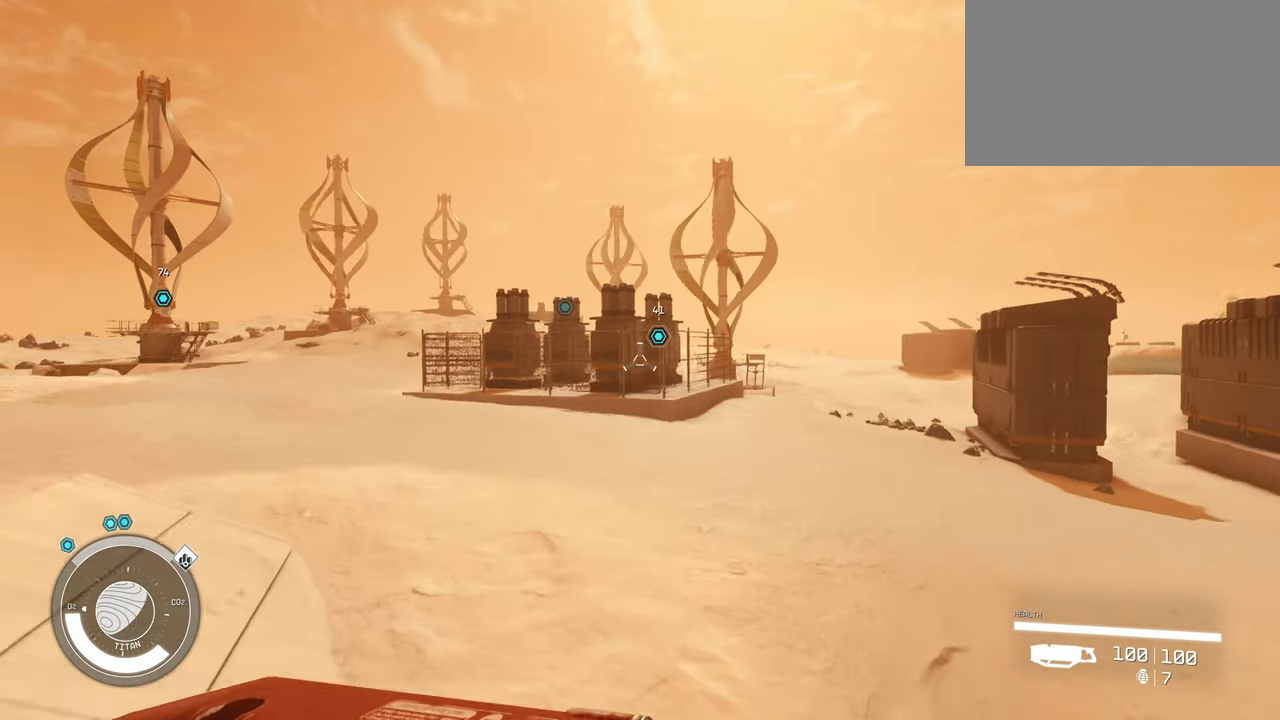
{"keys": ["w"], "mouse": [], "events": [[83, "space", "up"]]}
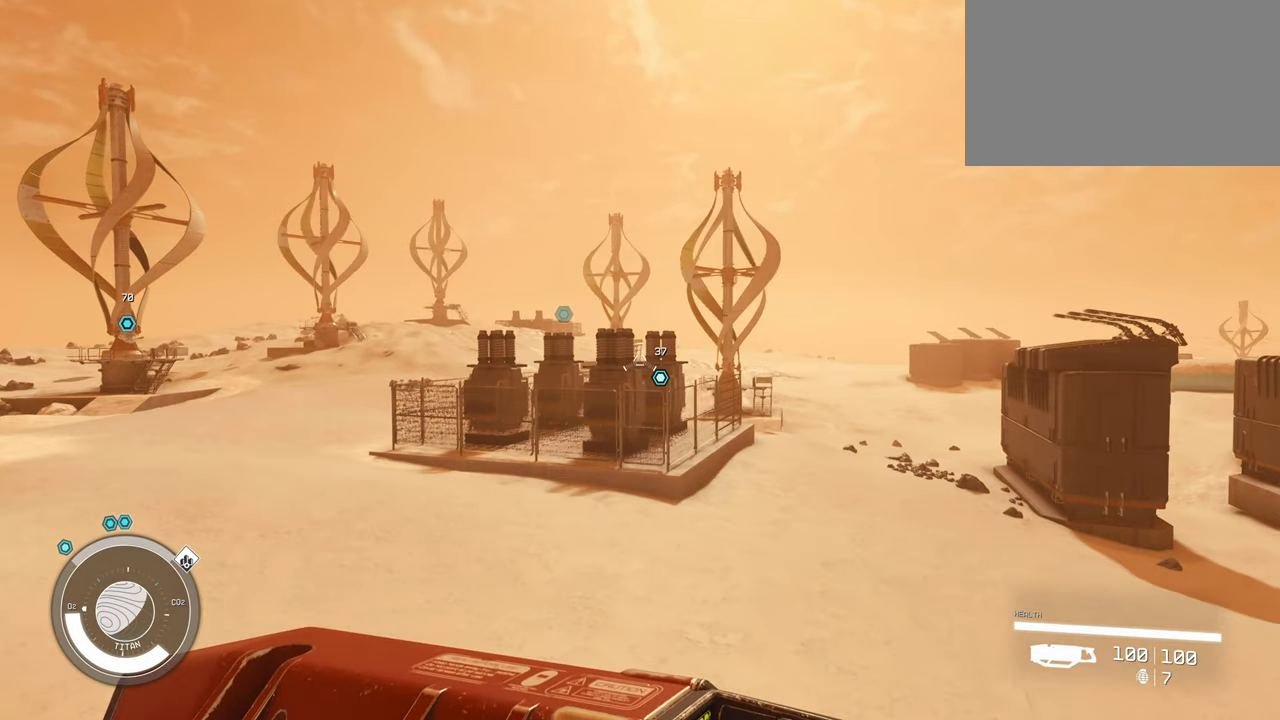
{"keys": ["w"], "mouse": [], "events": [[50, "space", "down"], [333, "space", "up"]]}
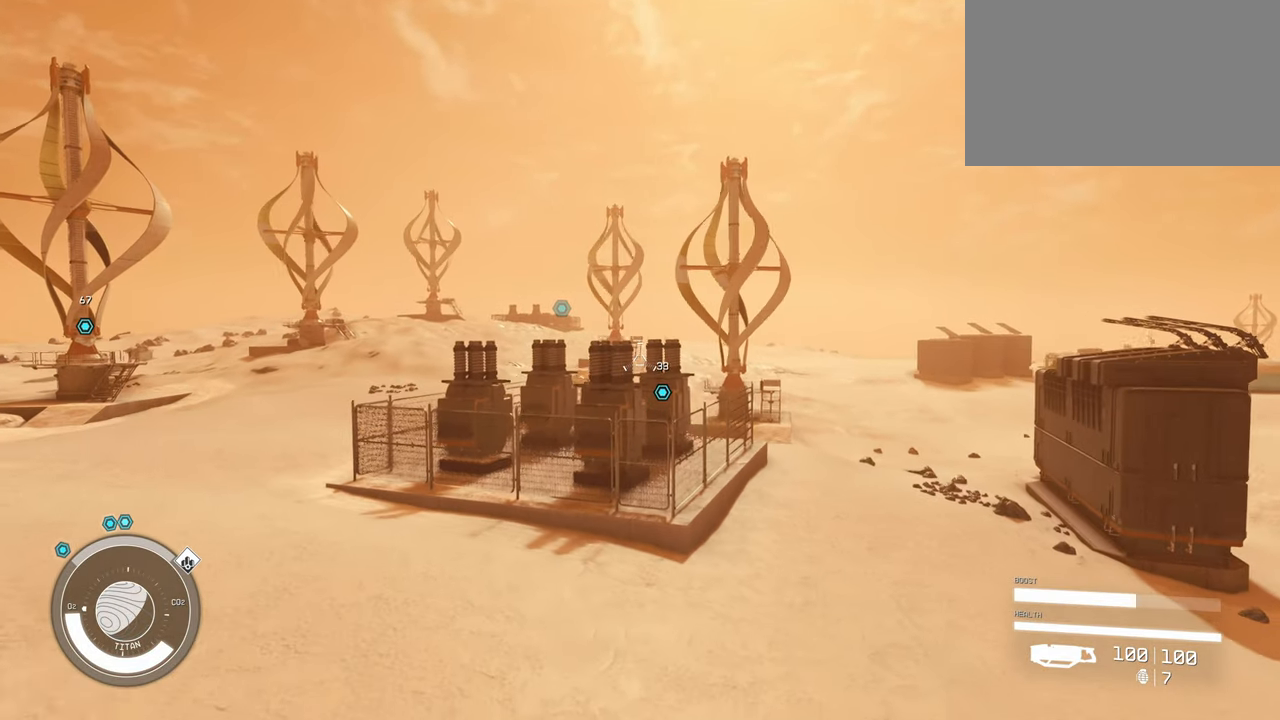
{"keys": ["w"], "mouse": [], "events": []}
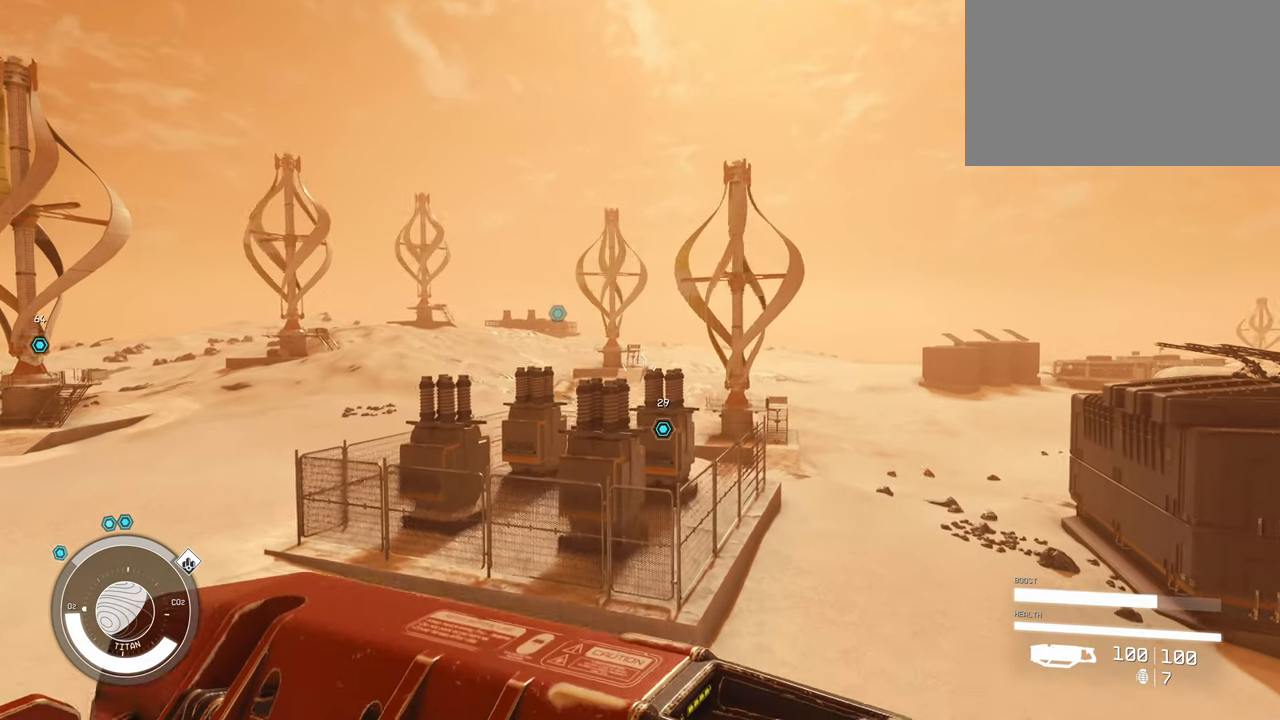
{"keys": ["w"], "mouse": [], "events": [[116, "space", "down"], [266, "space", "up"]]}
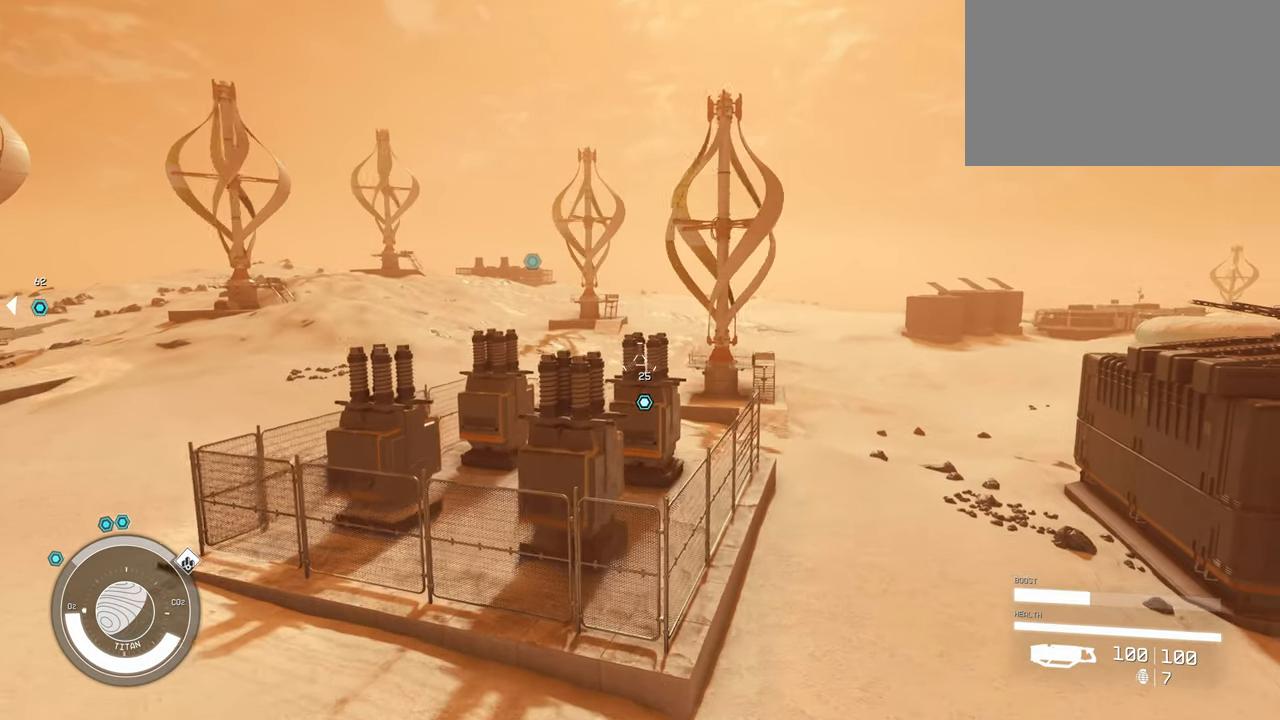
{"keys": ["w"], "mouse": [], "events": []}
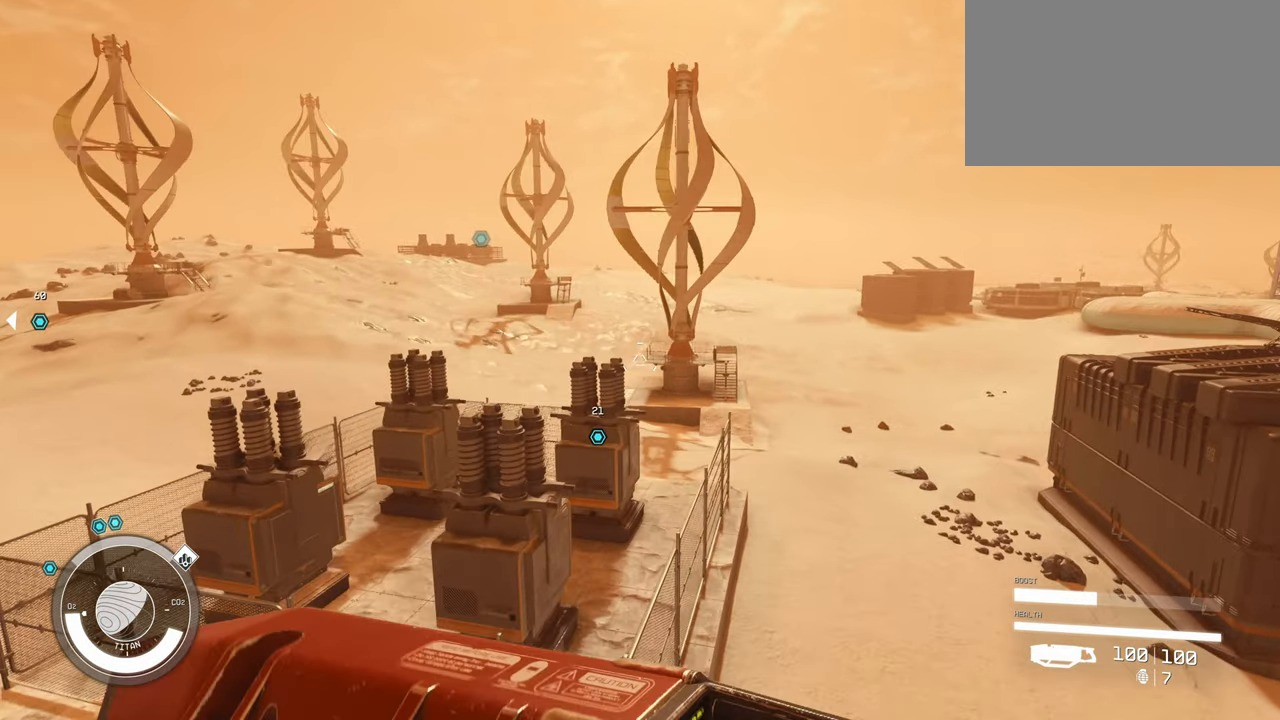
{"keys": ["w"], "mouse": [], "events": [[16, "space", "down"], [166, "space", "up"]]}
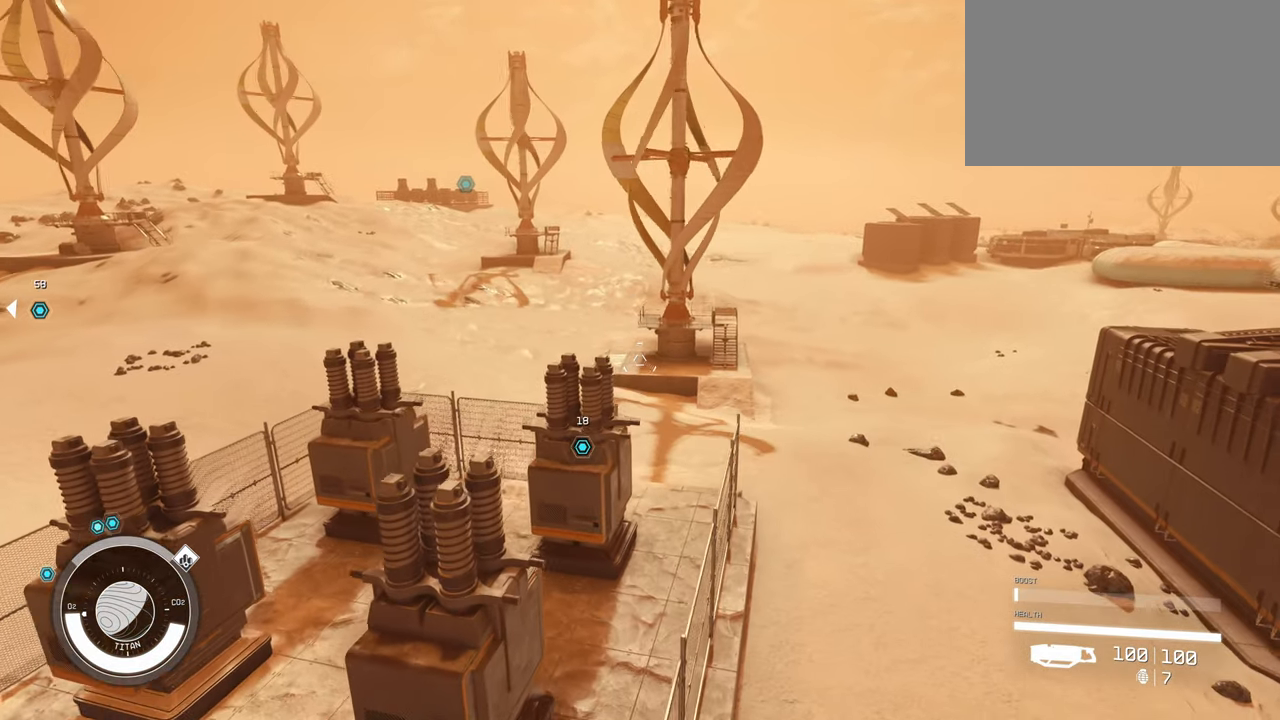
{"keys": ["w"], "mouse": [], "events": []}
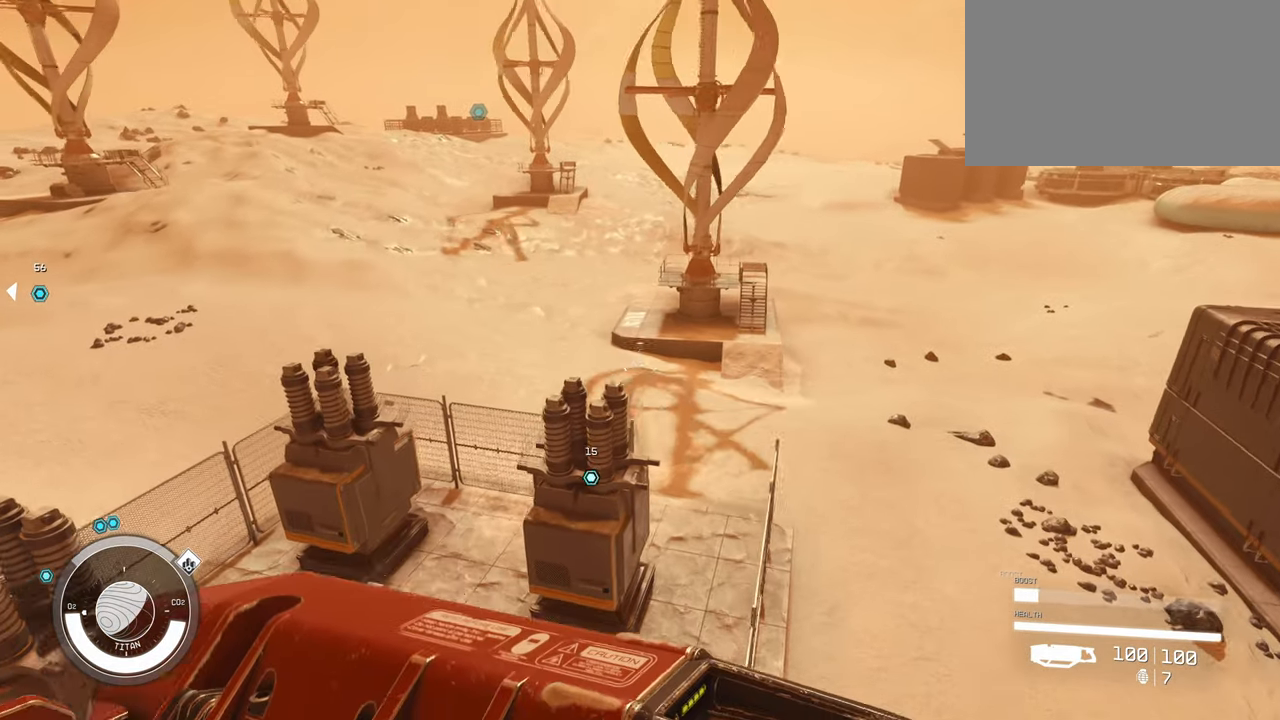
{"keys": ["w"], "mouse": [], "events": []}
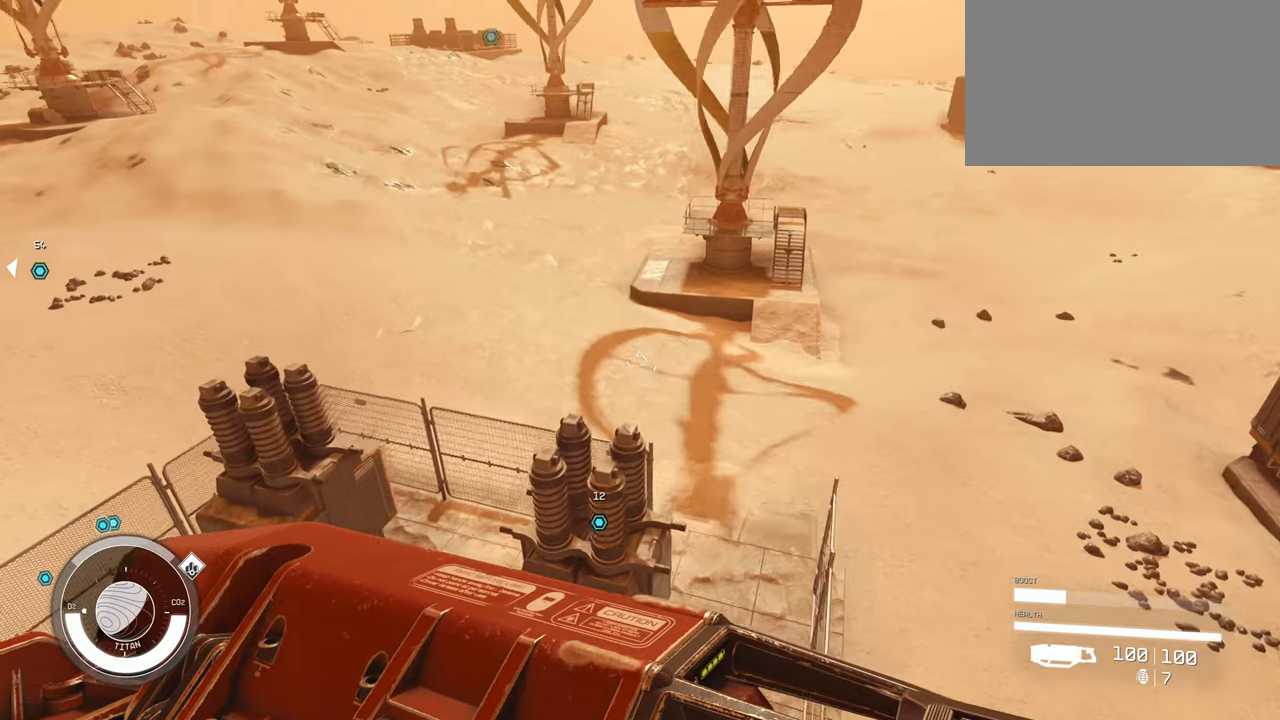
{"keys": ["d", "w"], "mouse": [], "events": [[117, "d", "down"]]}
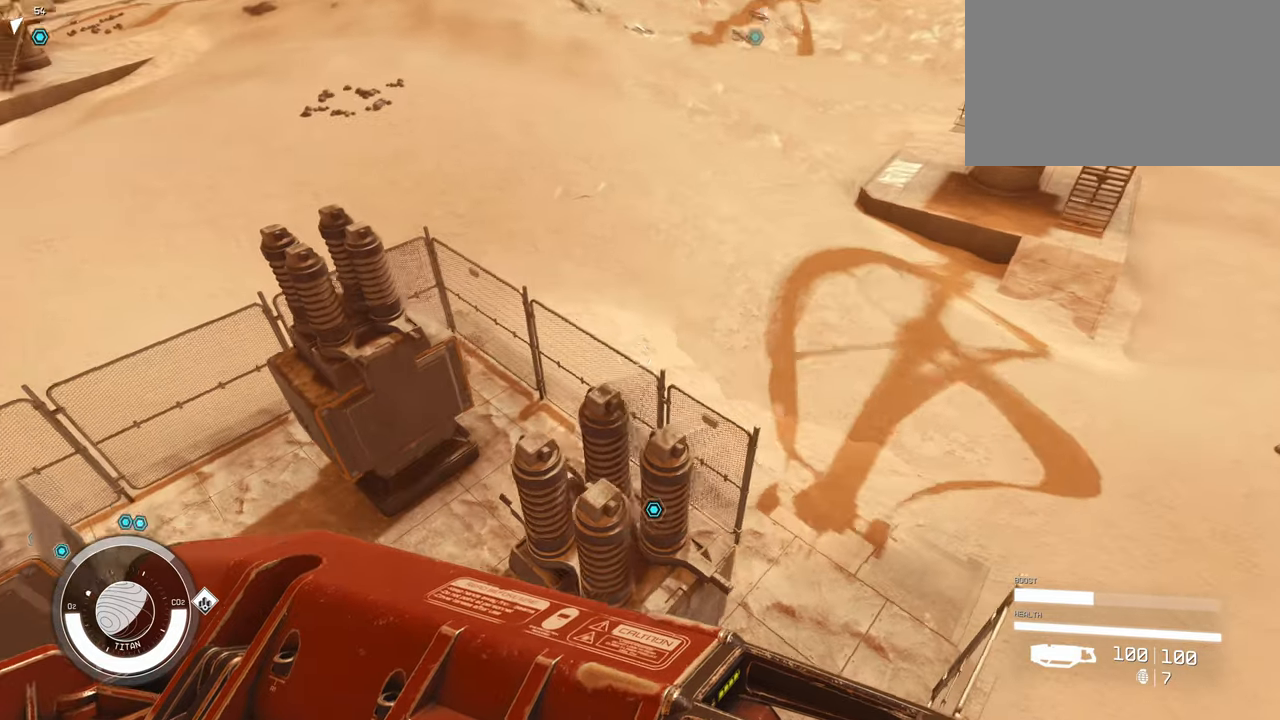
{"keys": ["d", "w"], "mouse": [], "events": []}
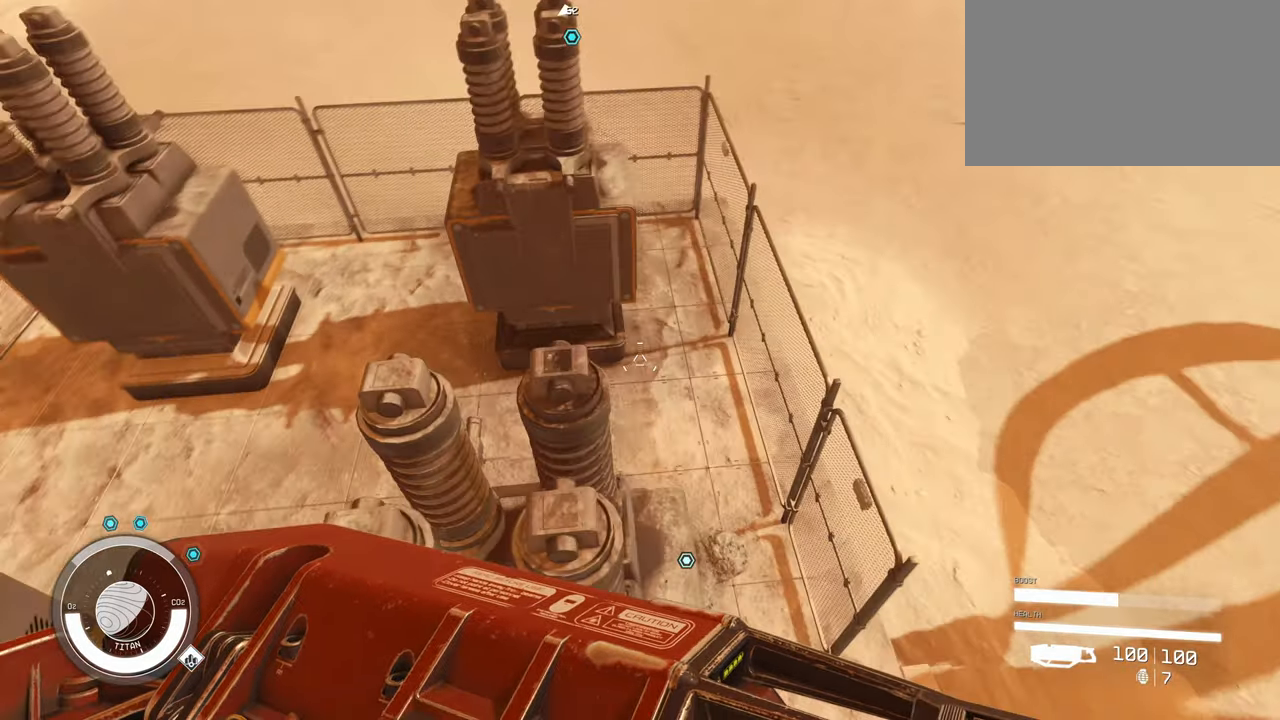
{"keys": [], "mouse": ["left"], "events": [[100, "w", "up"], [183, "mouse_left", "down"], [233, "d", "up"]]}
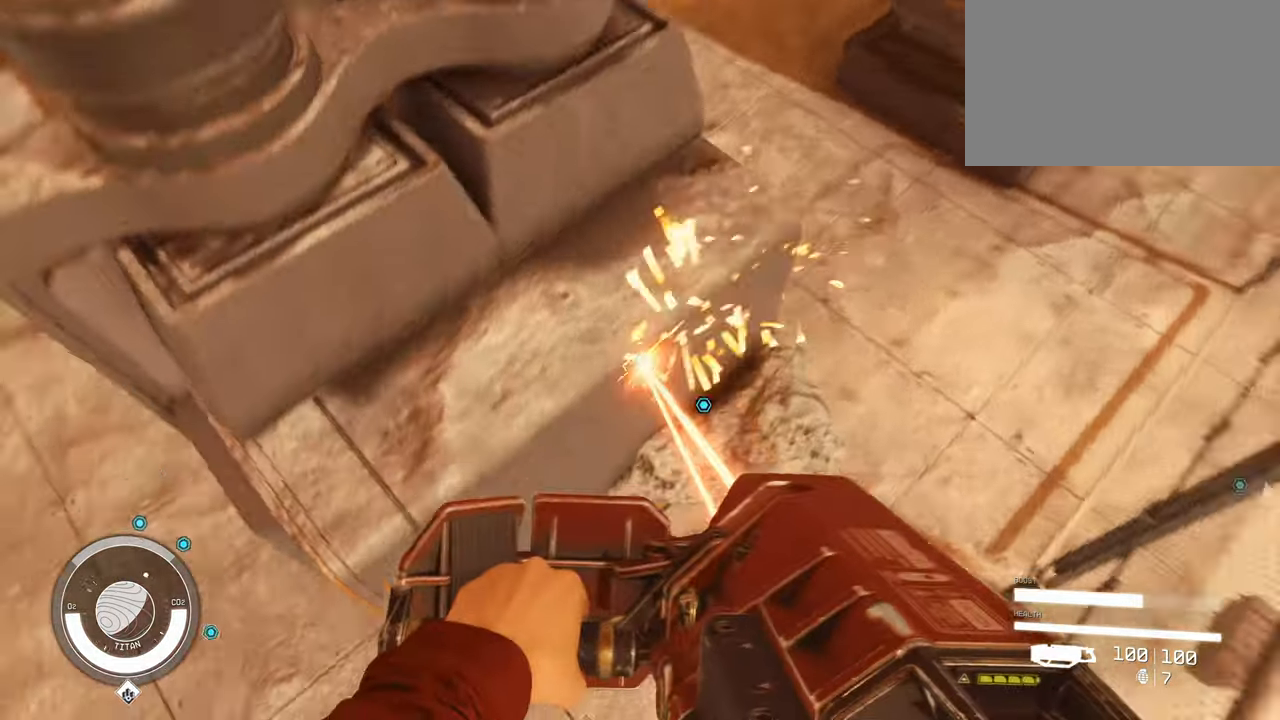
{"keys": [], "mouse": ["left"], "events": [[17, "a", "down"], [117, "a", "up"]]}